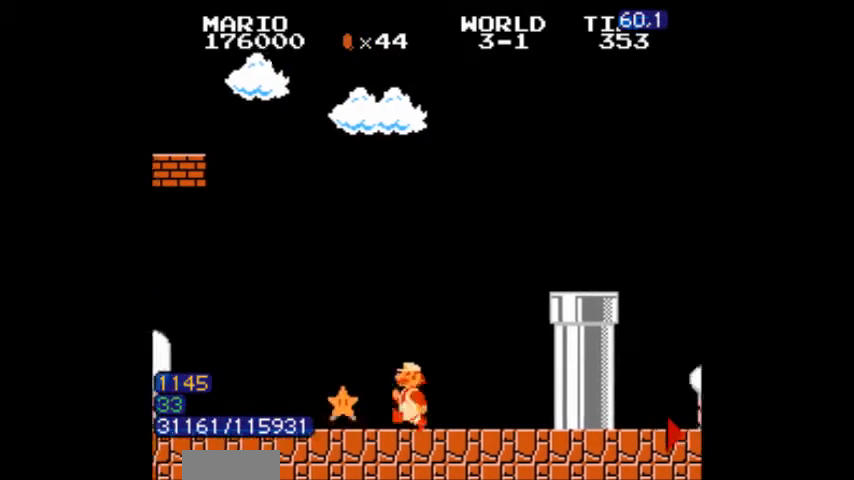
Gameplay with a controller (Nintendo layout); each line is a JSON object with the inputs held at the frame after it. "events" lists button and stick changes between this image and that frame as [ms after this image, input, new state], when the widget could be followed in between. Not read: L3 R3.
{"buttons": ["B", "DPAD_DOWN", "DPAD_RIGHT"], "events": [[33, "DPAD_DOWN", "up"], [33, "DPAD_LEFT", "down"], [33, "DPAD_RIGHT", "up"], [67, "DPAD_RIGHT", "down"], [133, "DPAD_DOWN", "down"], [133, "DPAD_LEFT", "up"], [133, "DPAD_RIGHT", "up"], [167, "DPAD_DOWN", "up"], [167, "DPAD_LEFT", "down"], [200, "DPAD_DOWN", "down"], [200, "DPAD_LEFT", "up"], [234, "DPAD_DOWN", "up"], [234, "DPAD_LEFT", "down"], [267, "DPAD_DOWN", "down"], [300, "DPAD_DOWN", "up"], [300, "DPAD_LEFT", "up"], [300, "DPAD_RIGHT", "down"], [334, "DPAD_DOWN", "down"], [334, "DPAD_LEFT", "down"], [334, "DPAD_RIGHT", "up"], [367, "DPAD_LEFT", "up"], [367, "DPAD_RIGHT", "down"], [400, "DPAD_DOWN", "up"], [400, "DPAD_LEFT", "down"], [400, "DPAD_RIGHT", "up"], [434, "DPAD_DOWN", "down"], [434, "DPAD_LEFT", "up"], [434, "DPAD_RIGHT", "down"], [467, "DPAD_DOWN", "up"], [467, "DPAD_LEFT", "down"], [500, "DPAD_DOWN", "down"], [500, "DPAD_LEFT", "up"]]}
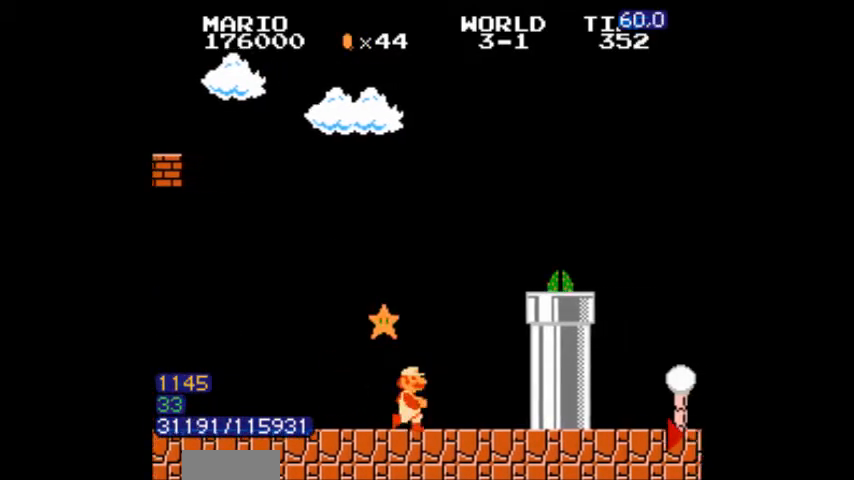
{"buttons": ["B", "DPAD_RIGHT"], "events": [[67, "DPAD_DOWN", "up"], [67, "DPAD_LEFT", "down"], [67, "DPAD_RIGHT", "up"], [101, "DPAD_LEFT", "up"], [101, "DPAD_RIGHT", "down"], [134, "DPAD_DOWN", "down"], [134, "DPAD_LEFT", "down"], [134, "DPAD_RIGHT", "up"], [167, "DPAD_DOWN", "up"], [167, "DPAD_LEFT", "up"], [167, "DPAD_RIGHT", "down"], [201, "DPAD_DOWN", "down"], [201, "DPAD_LEFT", "down"], [201, "DPAD_RIGHT", "up"], [234, "DPAD_DOWN", "up"], [234, "DPAD_LEFT", "up"], [234, "DPAD_RIGHT", "down"], [267, "DPAD_LEFT", "down"], [301, "DPAD_LEFT", "up"]]}
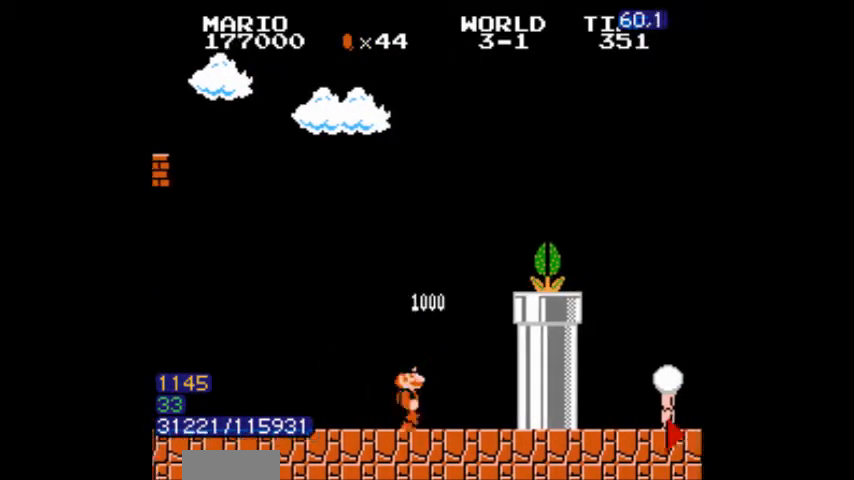
{"buttons": ["A", "B", "DPAD_RIGHT"], "events": [[133, "A", "down"]]}
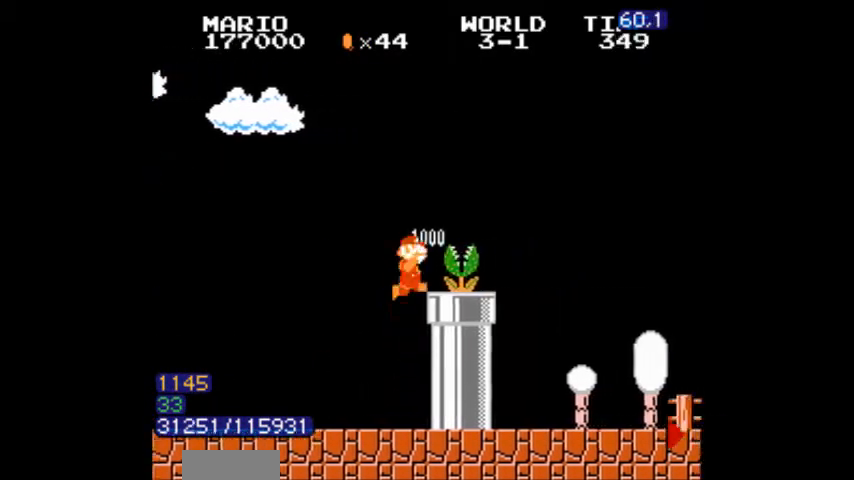
{"buttons": ["A", "B", "DPAD_RIGHT"], "events": [[33, "A", "up"], [367, "A", "down"]]}
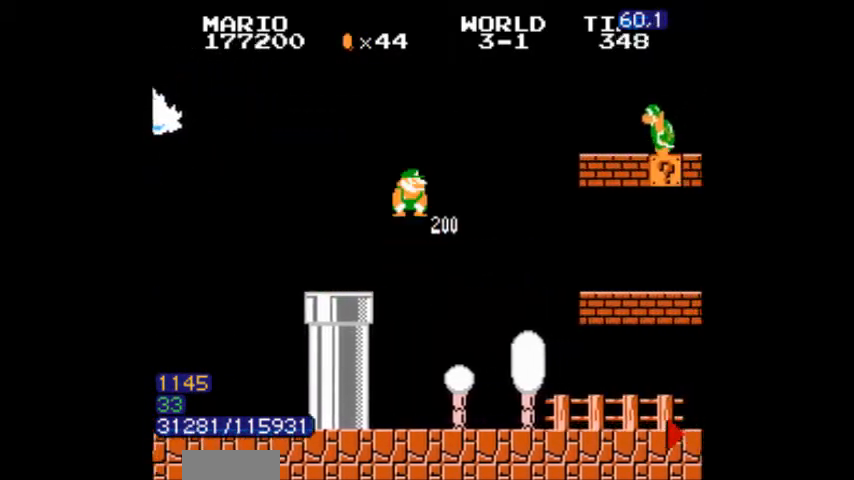
{"buttons": ["B"], "events": [[200, "A", "up"], [234, "DPAD_RIGHT", "up"], [300, "DPAD_LEFT", "down"], [400, "DPAD_LEFT", "up"]]}
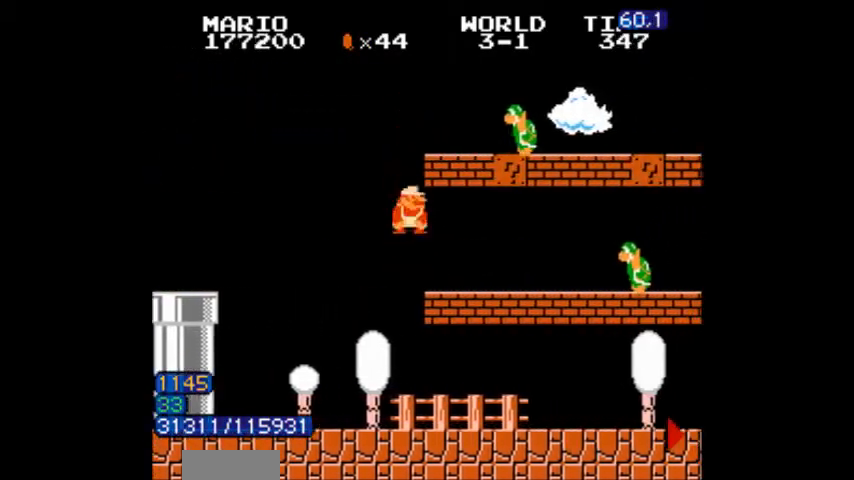
{"buttons": ["A", "B"]}
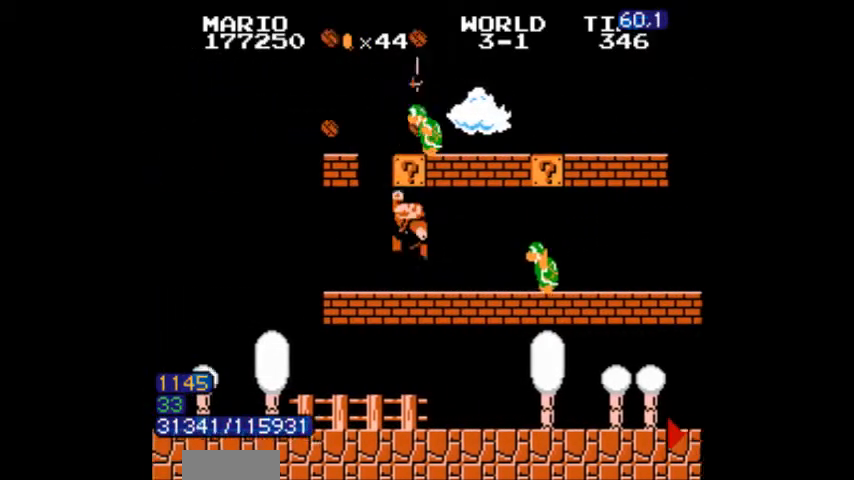
{"buttons": ["B", "DPAD_LEFT"]}
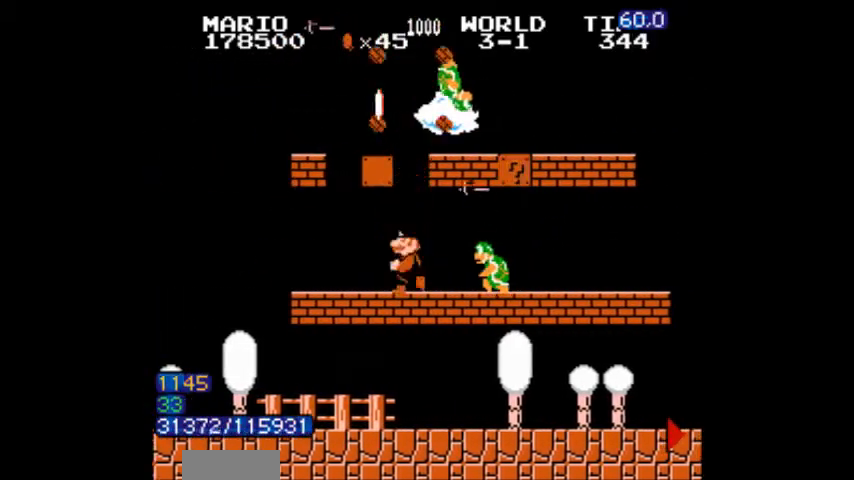
{"buttons": ["A", "B", "DPAD_LEFT"], "events": [[33, "DPAD_LEFT", "up"], [66, "DPAD_RIGHT", "down"], [400, "A", "down"], [500, "DPAD_LEFT", "down"], [500, "DPAD_RIGHT", "up"]]}
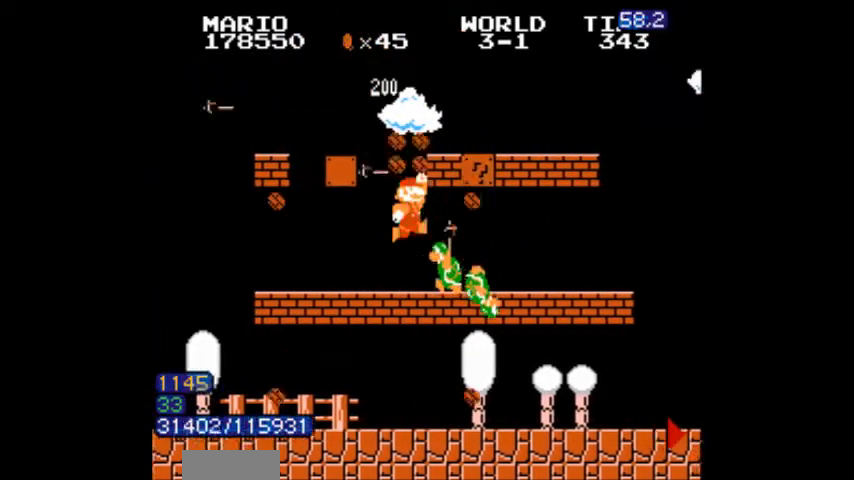
{"buttons": ["A", "B"], "events": [[33, "A", "up"], [100, "DPAD_LEFT", "up"], [167, "DPAD_LEFT", "down"], [200, "A", "down"], [200, "DPAD_LEFT", "up"], [334, "A", "up"], [467, "DPAD_LEFT", "down"], [501, "A", "down"], [501, "DPAD_LEFT", "up"]]}
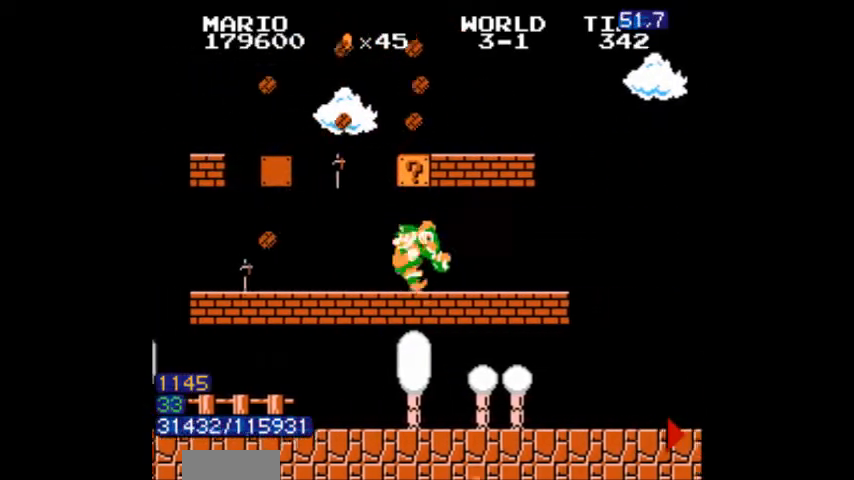
{"buttons": ["B", "DPAD_RIGHT"], "events": [[166, "A", "up"], [300, "A", "down"], [333, "DPAD_LEFT", "down"], [433, "A", "up"], [433, "DPAD_LEFT", "up"], [433, "DPAD_RIGHT", "down"]]}
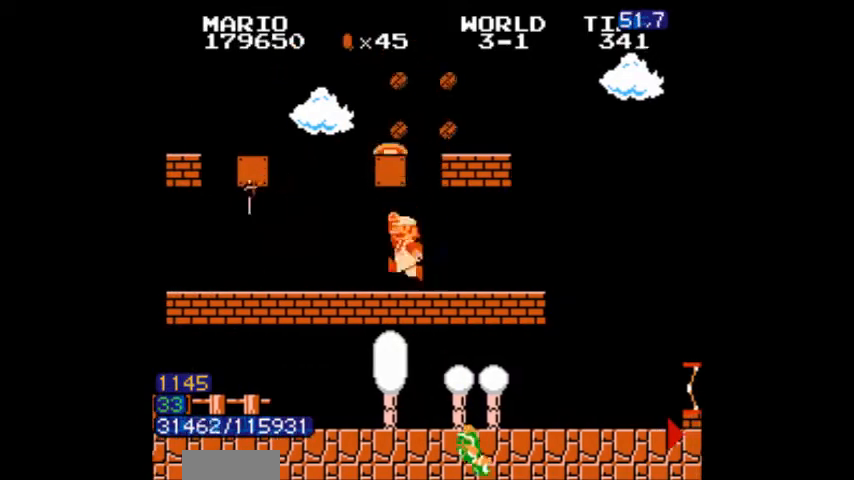
{"buttons": ["B", "DPAD_RIGHT"], "events": [[33, "DPAD_RIGHT", "up"], [67, "A", "down"], [67, "DPAD_RIGHT", "down"], [167, "DPAD_LEFT", "down"], [200, "DPAD_RIGHT", "up"], [300, "A", "up"], [334, "B", "up"], [334, "DPAD_LEFT", "up"], [334, "DPAD_RIGHT", "down"], [367, "B", "down"], [434, "DPAD_RIGHT", "up"], [501, "DPAD_RIGHT", "down"]]}
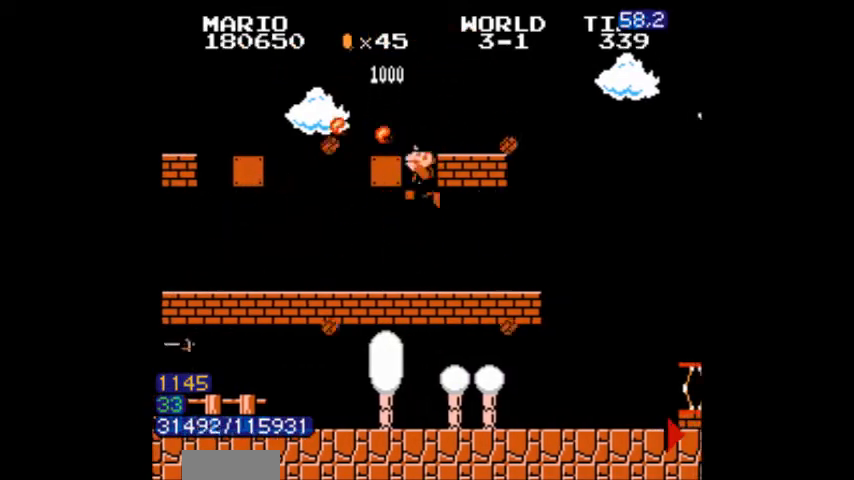
{"buttons": ["B", "DPAD_RIGHT"], "events": [[233, "A", "down"], [367, "A", "up"], [367, "DPAD_RIGHT", "up"], [433, "DPAD_RIGHT", "down"]]}
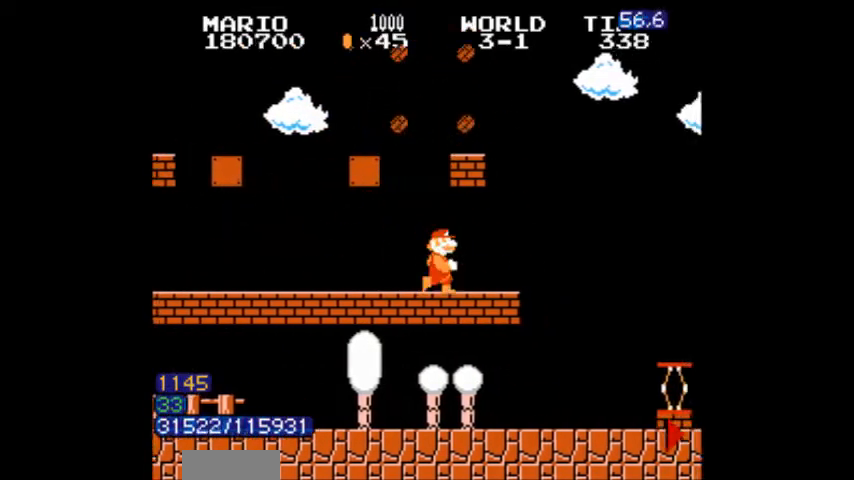
{"buttons": ["A", "B", "DPAD_DOWN", "DPAD_RIGHT"], "events": [[33, "A", "down"], [133, "A", "up"], [367, "DPAD_RIGHT", "up"], [400, "DPAD_DOWN", "down"], [434, "A", "down"], [467, "DPAD_RIGHT", "down"]]}
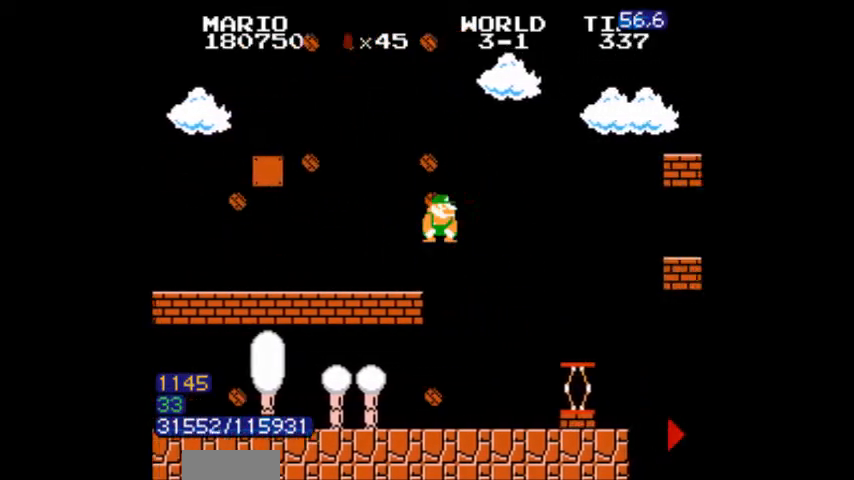
{"buttons": ["B", "DPAD_DOWN"], "events": [[401, "A", "up"], [434, "DPAD_RIGHT", "up"]]}
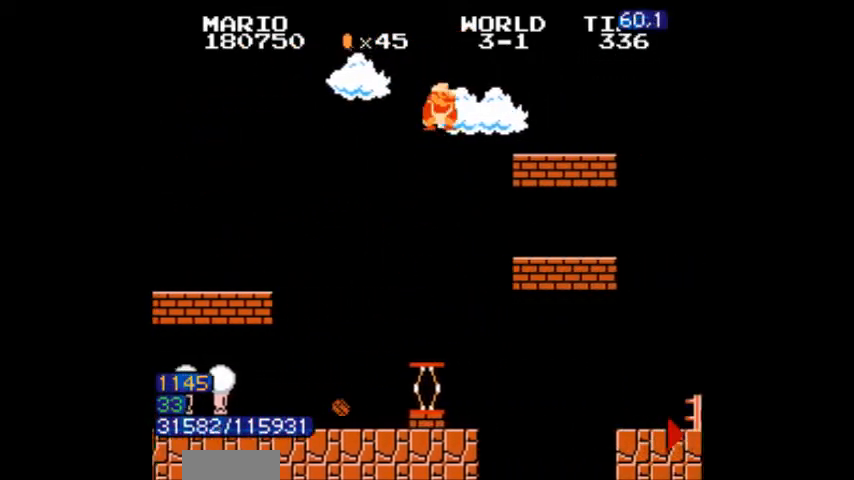
{"buttons": ["A", "B"], "events": [[133, "DPAD_DOWN", "up"], [133, "DPAD_LEFT", "down"], [200, "DPAD_LEFT", "up"], [234, "DPAD_LEFT", "down"], [300, "A", "down"], [367, "A", "up"], [400, "DPAD_LEFT", "up"], [434, "A", "down"]]}
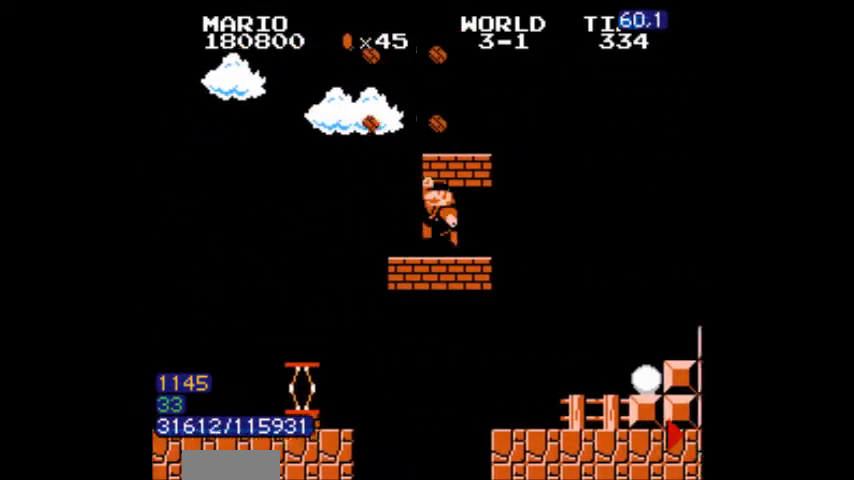
{"buttons": ["A", "B", "DPAD_RIGHT"], "events": [[33, "DPAD_RIGHT", "down"], [100, "DPAD_LEFT", "down"], [100, "DPAD_RIGHT", "up"], [133, "A", "up"], [200, "DPAD_LEFT", "up"], [233, "DPAD_RIGHT", "down"], [300, "A", "down"], [467, "B", "up"], [500, "B", "down"]]}